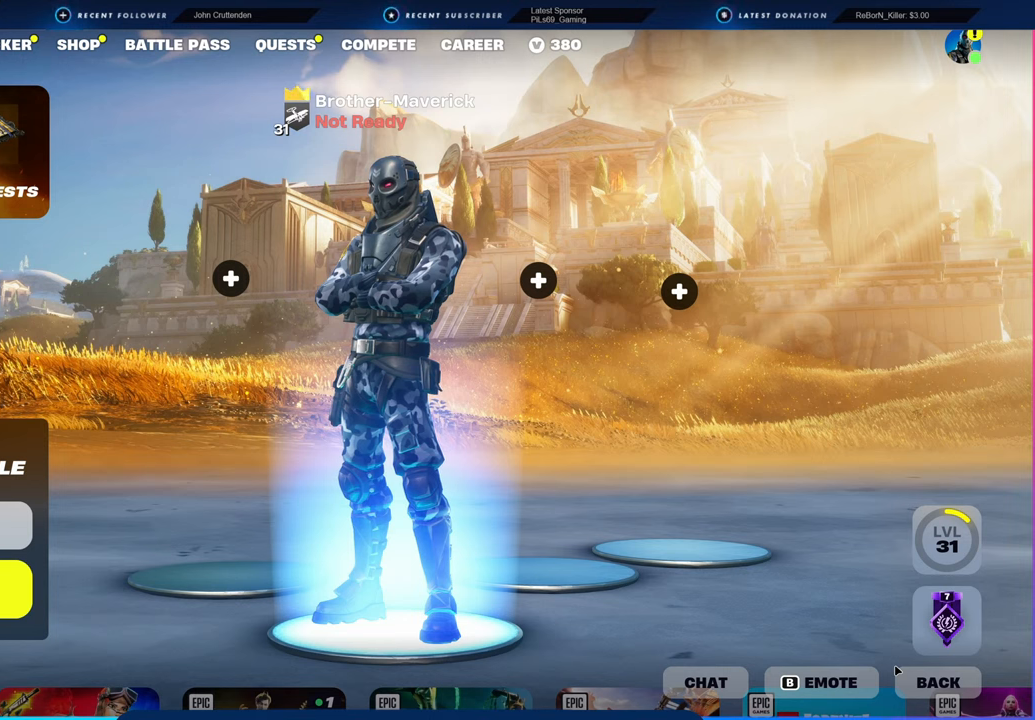
Gameplay with keyboard and mouse; each line is a JSON object with the keys and mouse buttons held at the frame after it. "events" lists presses ("down") and releases ("up") of "1", "2", "3", "4", "5", "6", "a", "alt", "c", "caps_lock", "ctrl", "d", "e", "f", "g", "n", "p", "q", "r", "s", "shift", "space", "t", "tab", "u", "v", "w", "x", "y", "z", "mouse_left", "mouse_wheel" and "mouse_right" between this image and that frame as [ms after this image, input, new state], when the widget could be followed in between. "mouse_left", "mouse_wheel", "mouse_right" = the "left", "wheel", "right" buttons of the "mouse" list. No other keys are recorded. "wheel" means that the mouse wheel is clicked or scrolled. "mouse_move" is the direction in which the mouse moves at that frame (one of eight, or "still"), when it could be read.
{"keys": [], "mouse": [], "mouse_move": "up", "events": []}
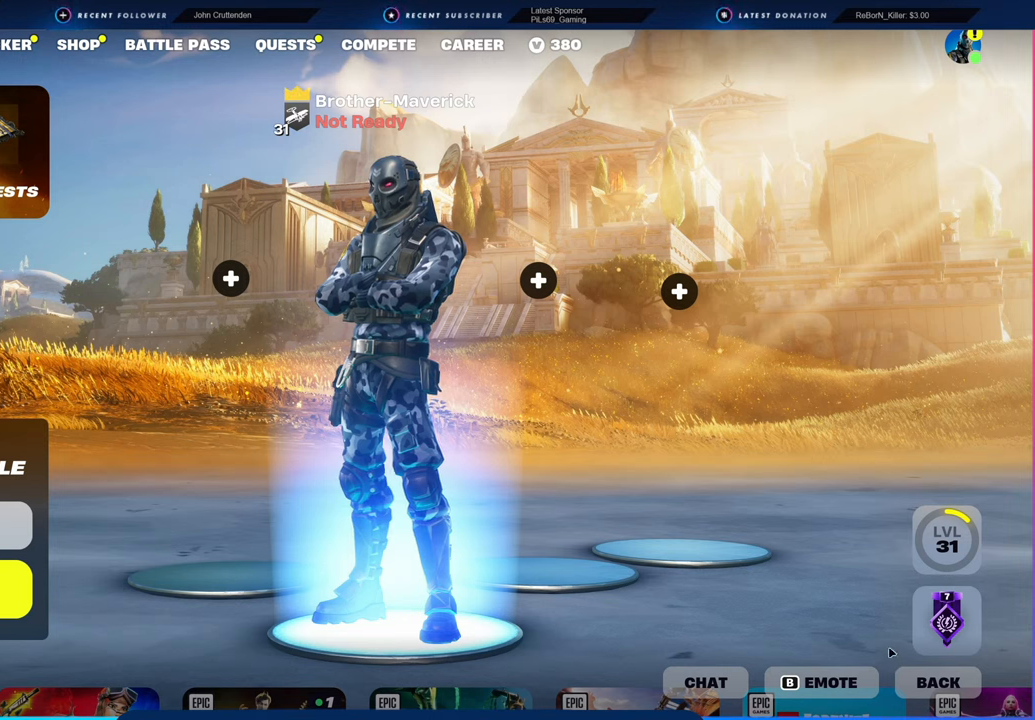
{"keys": [], "mouse": [], "mouse_move": "still", "events": []}
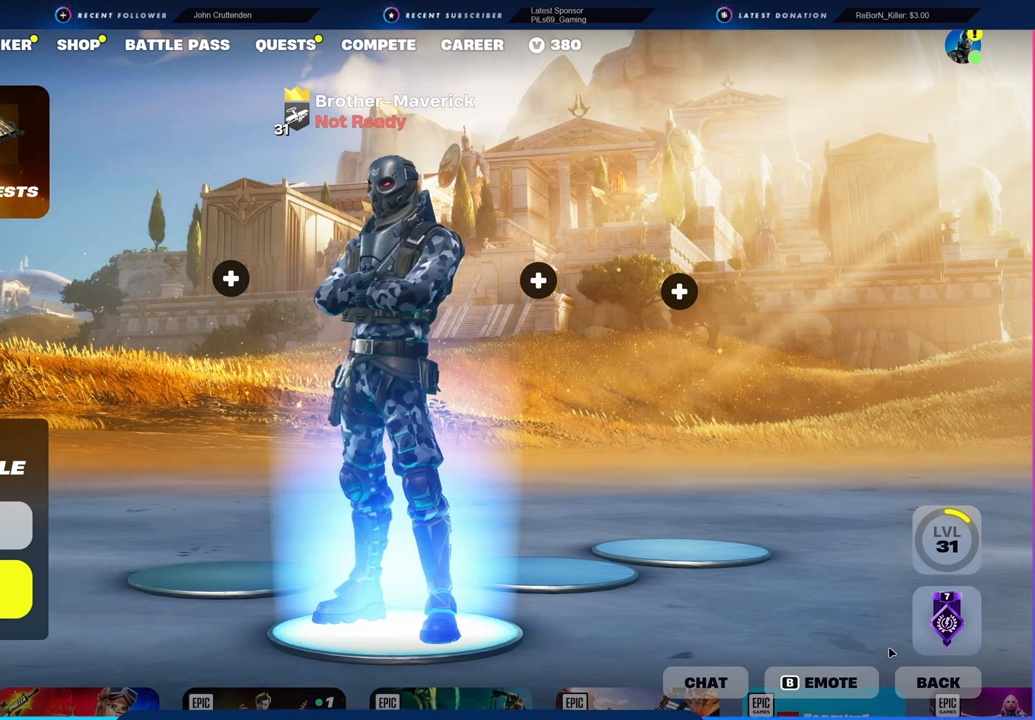
{"keys": [], "mouse": [], "mouse_move": "still", "events": []}
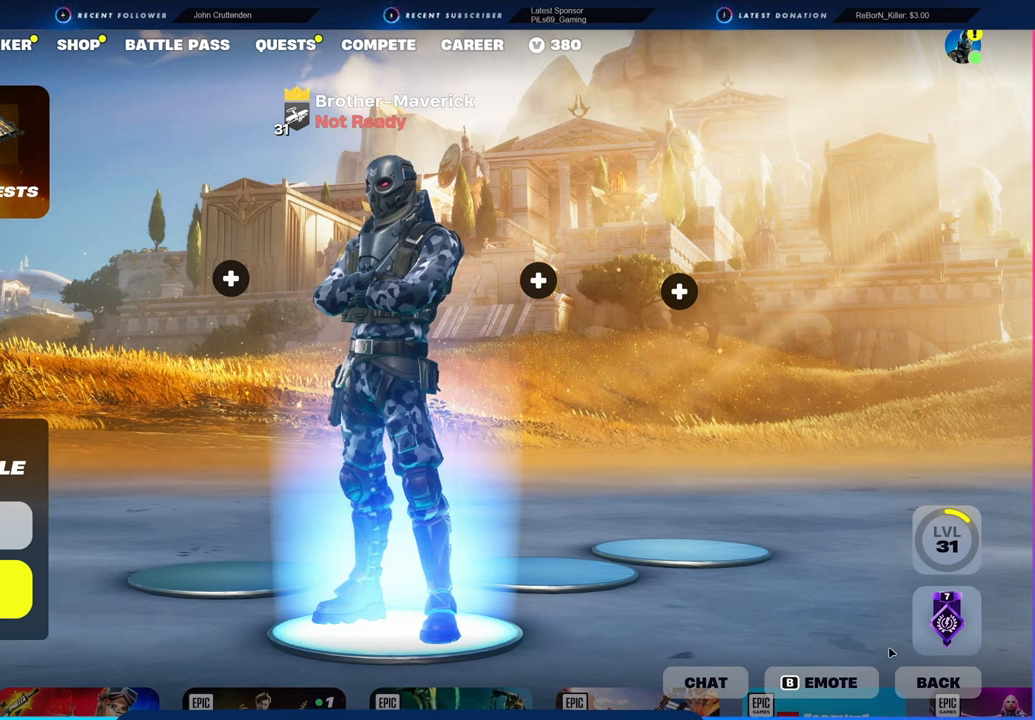
{"keys": [], "mouse": [], "mouse_move": "still", "events": []}
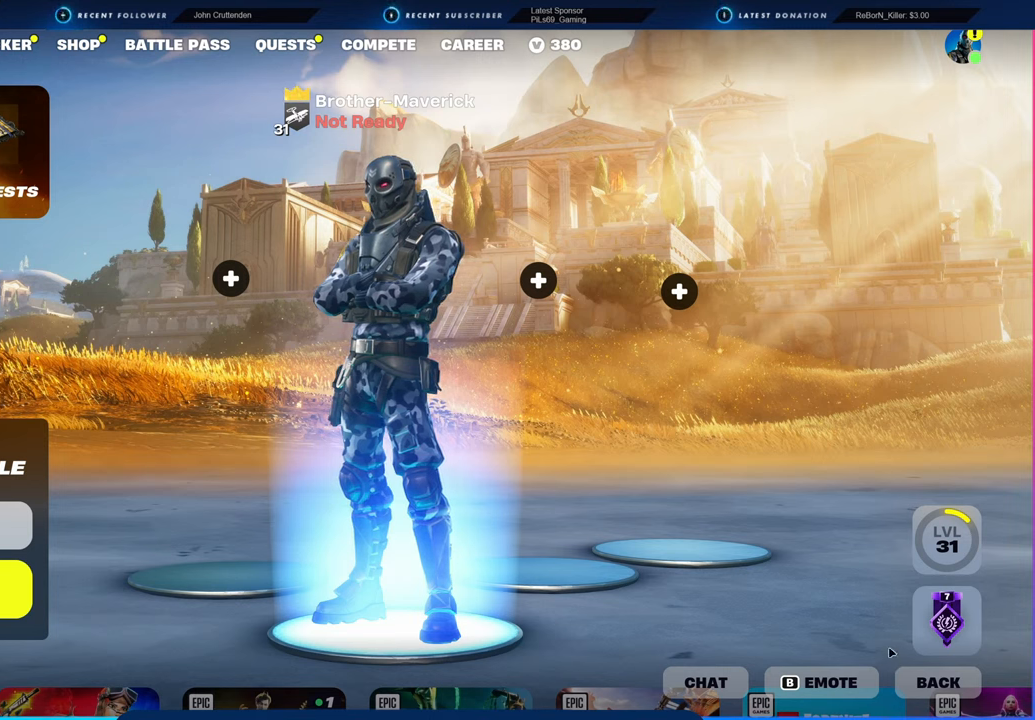
{"keys": [], "mouse": [], "mouse_move": "still", "events": []}
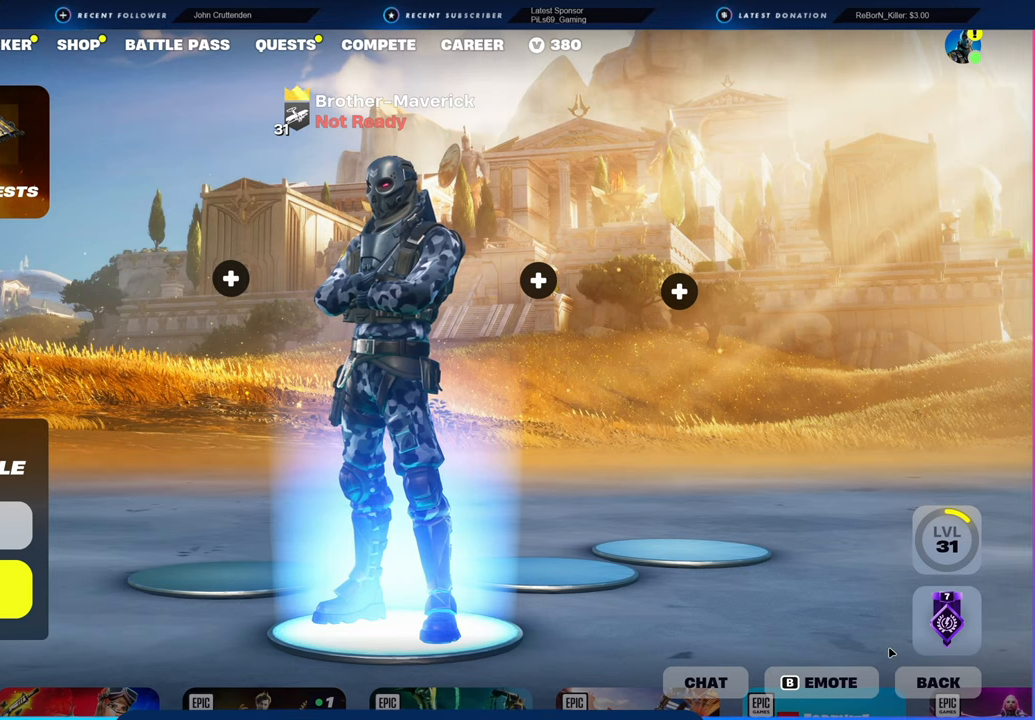
{"keys": [], "mouse": [], "mouse_move": "still", "events": []}
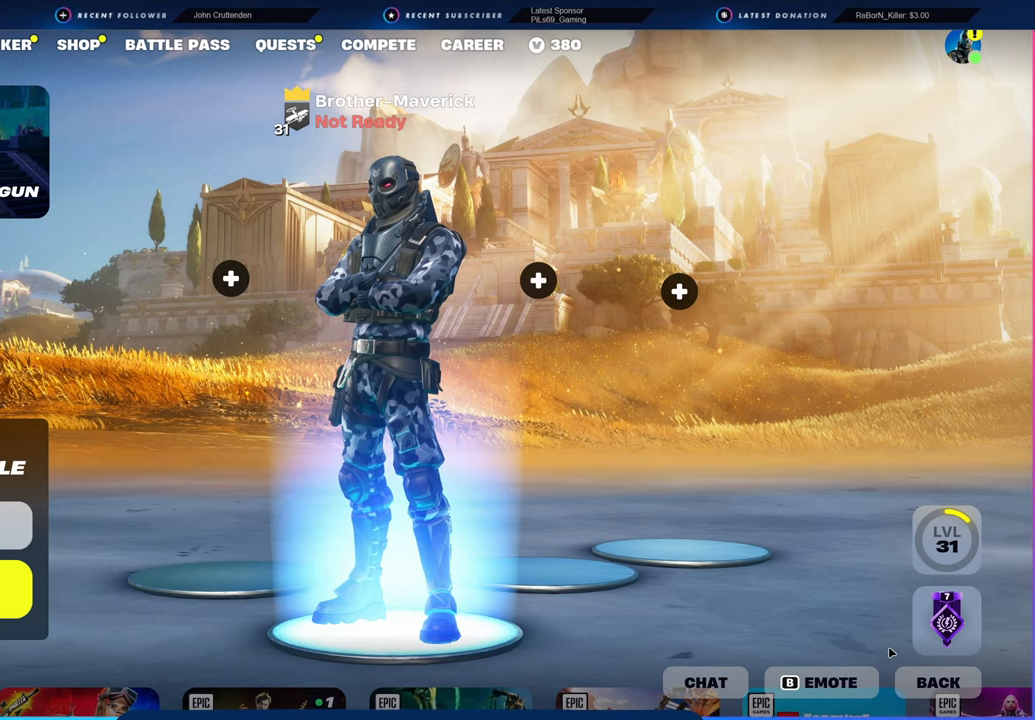
{"keys": [], "mouse": [], "mouse_move": "still", "events": []}
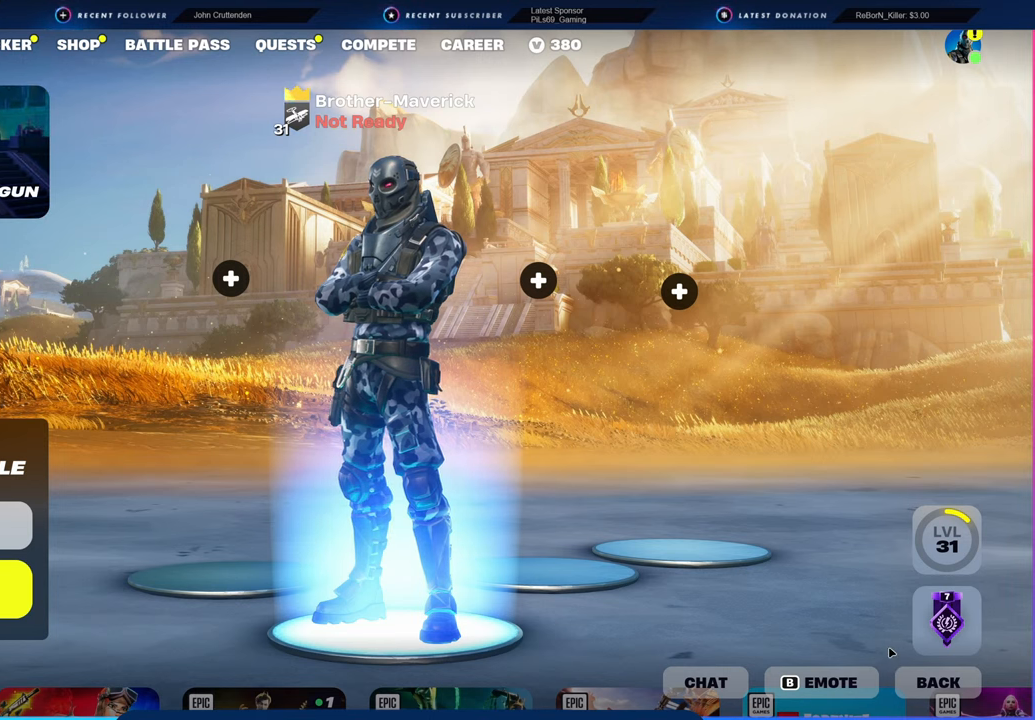
{"keys": [], "mouse": [], "mouse_move": "still", "events": []}
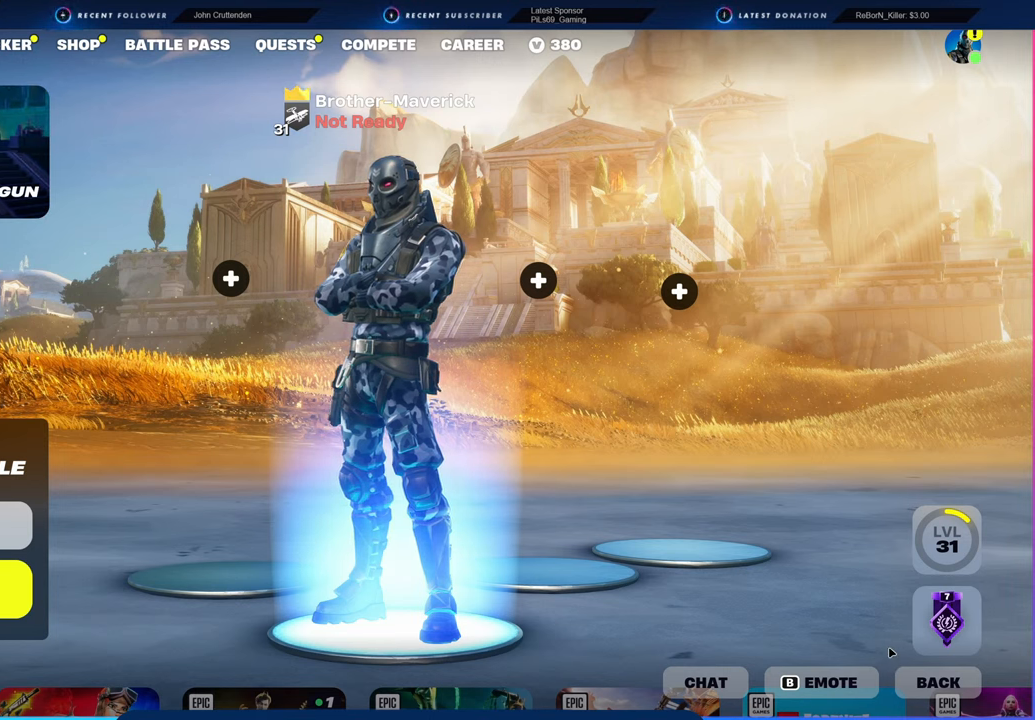
{"keys": [], "mouse": [], "mouse_move": "still", "events": []}
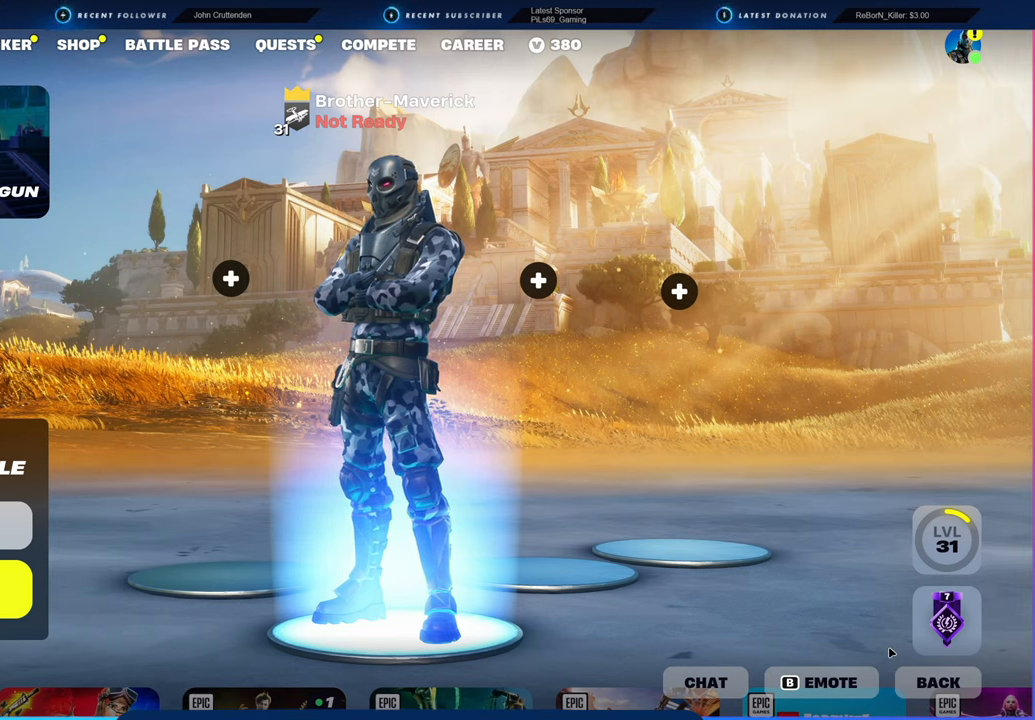
{"keys": [], "mouse": [], "mouse_move": "still", "events": []}
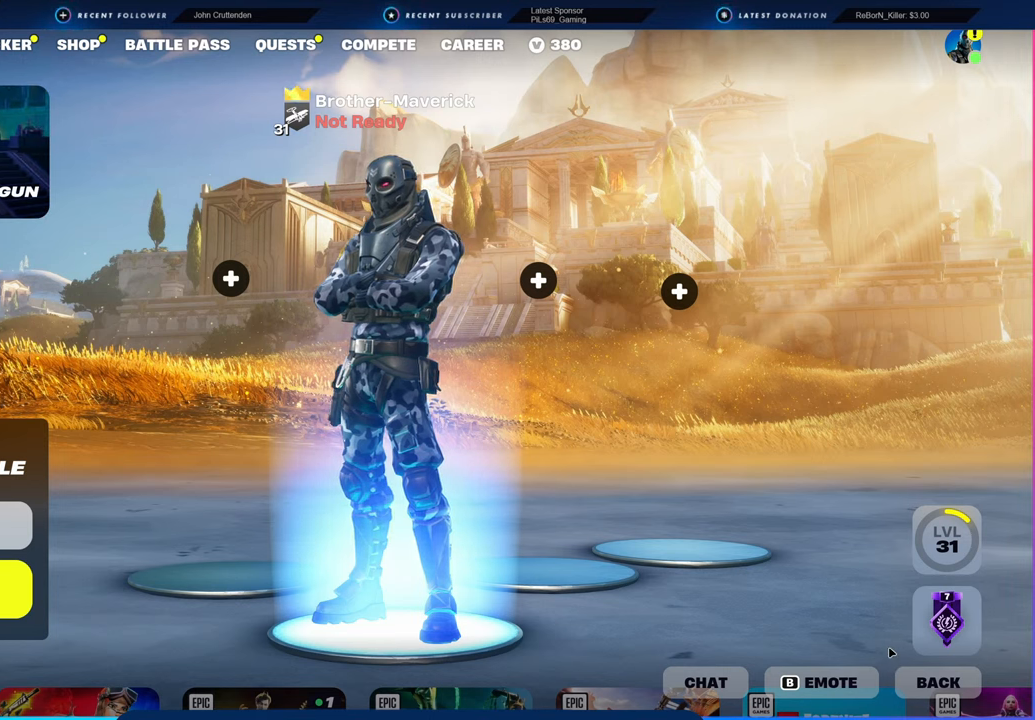
{"keys": [], "mouse": [], "mouse_move": "still", "events": []}
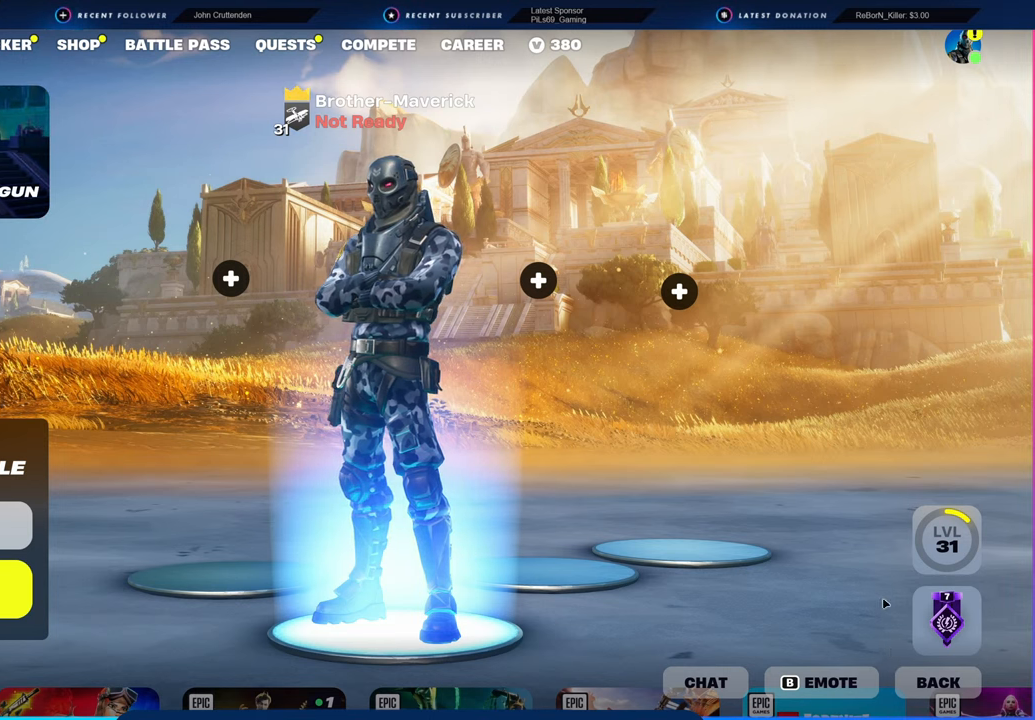
{"keys": [], "mouse": [], "mouse_move": "up", "events": []}
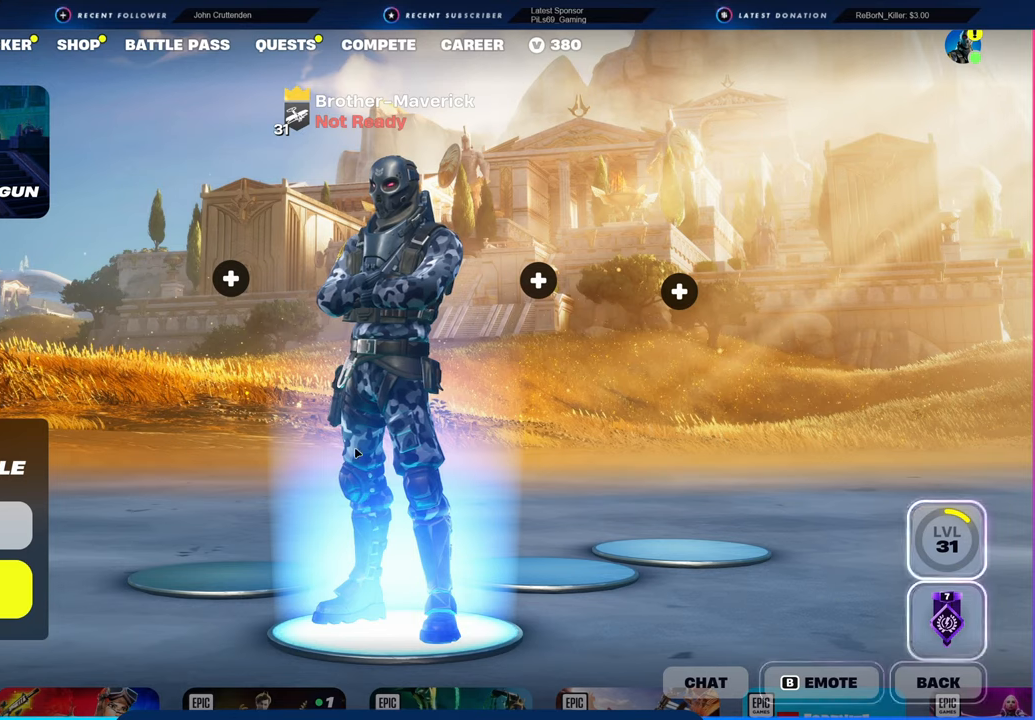
{"keys": [], "mouse": ["left"], "mouse_move": "still", "events": [[484, "mouse_left", "down"]]}
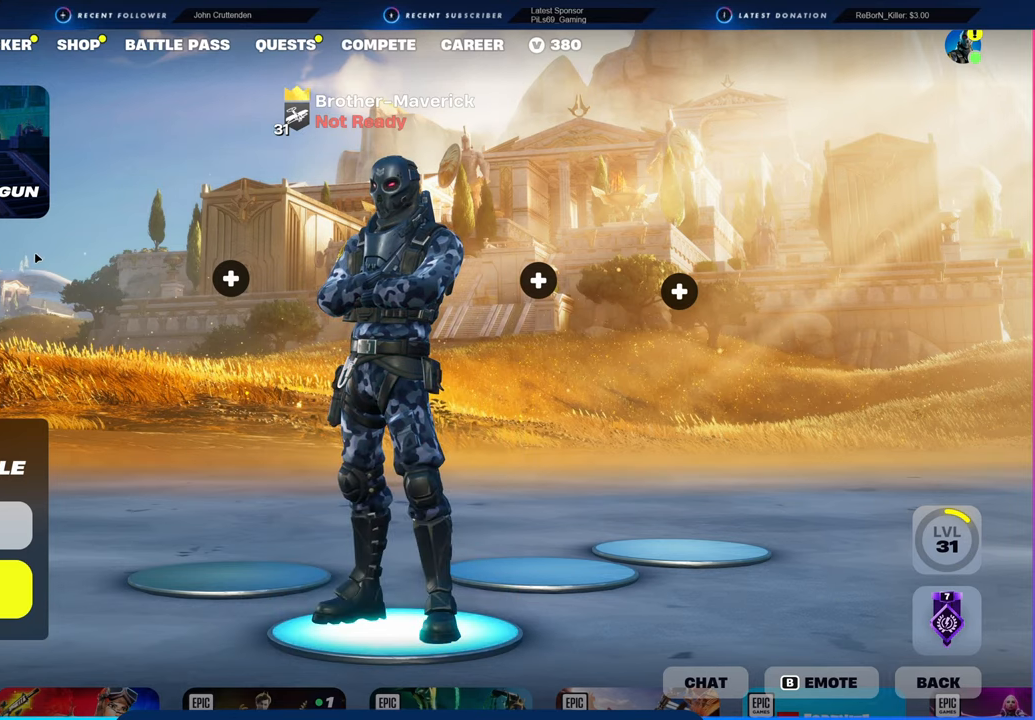
{"keys": [], "mouse": [], "mouse_move": "right", "events": [[67, "mouse_left", "up"]]}
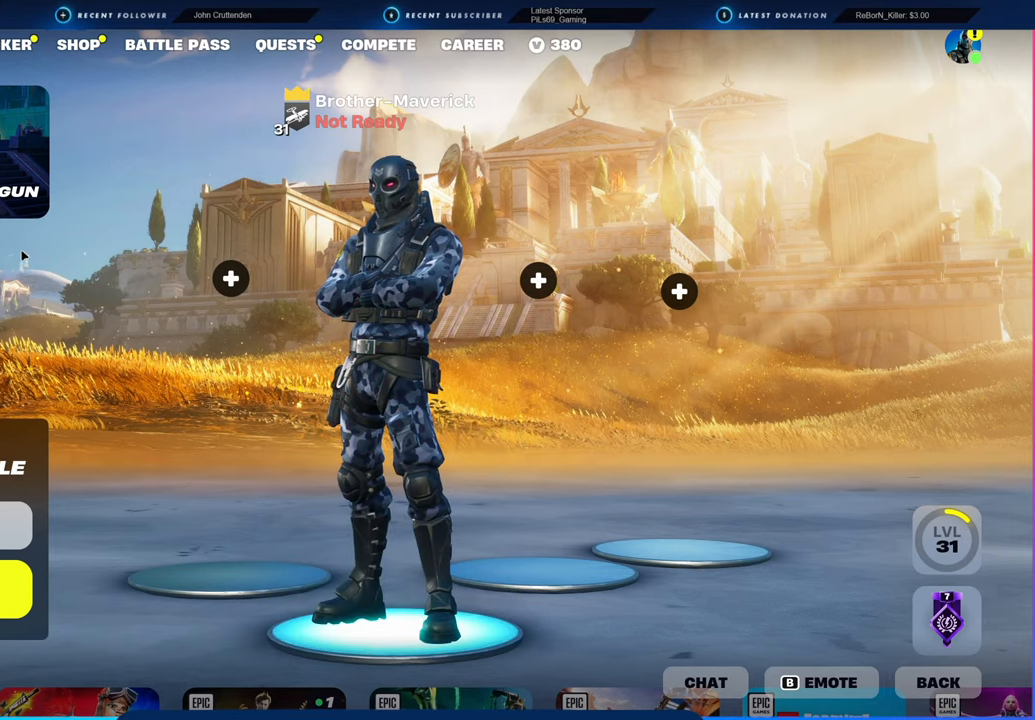
{"keys": [], "mouse": [], "mouse_move": "still", "events": []}
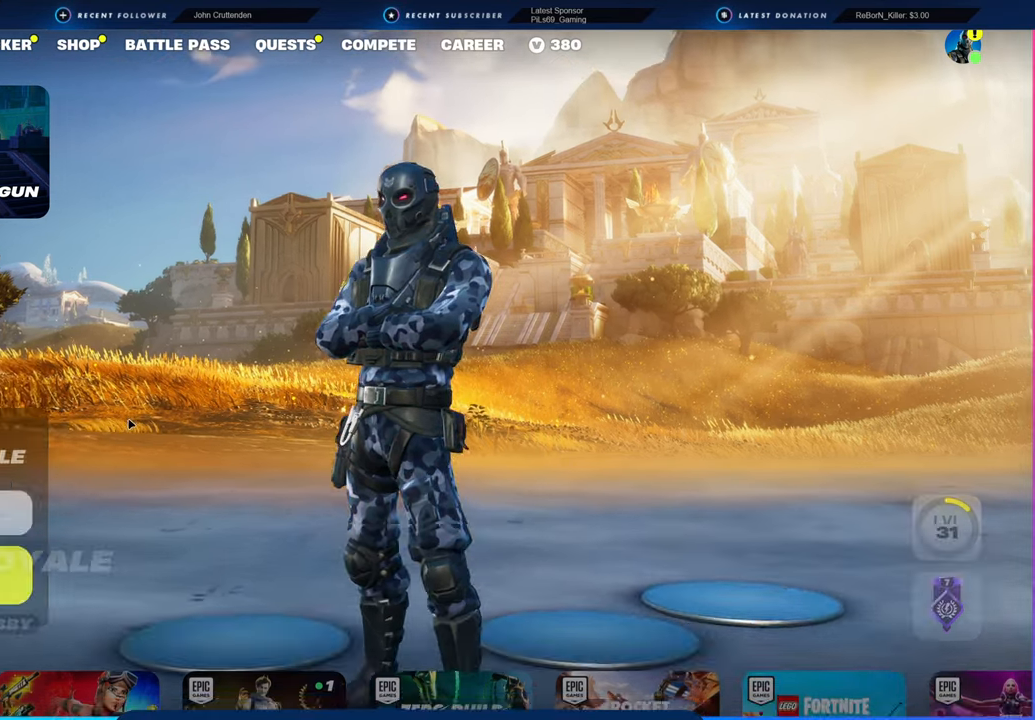
{"keys": [], "mouse": [], "mouse_move": "still", "events": []}
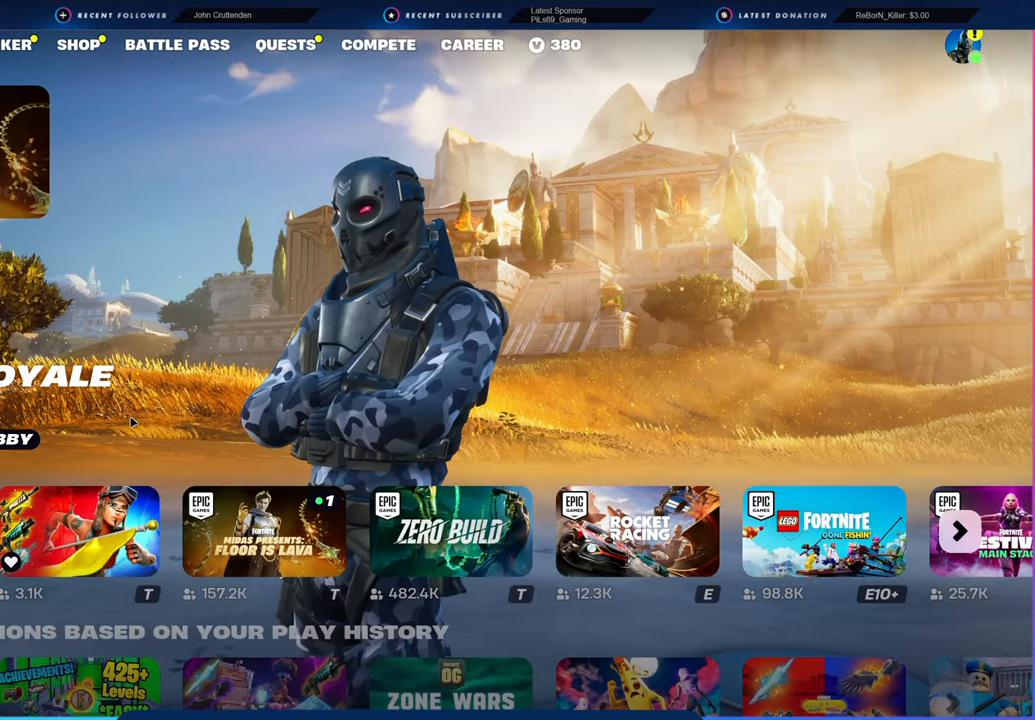
{"keys": [], "mouse": [], "mouse_move": "down-right", "events": []}
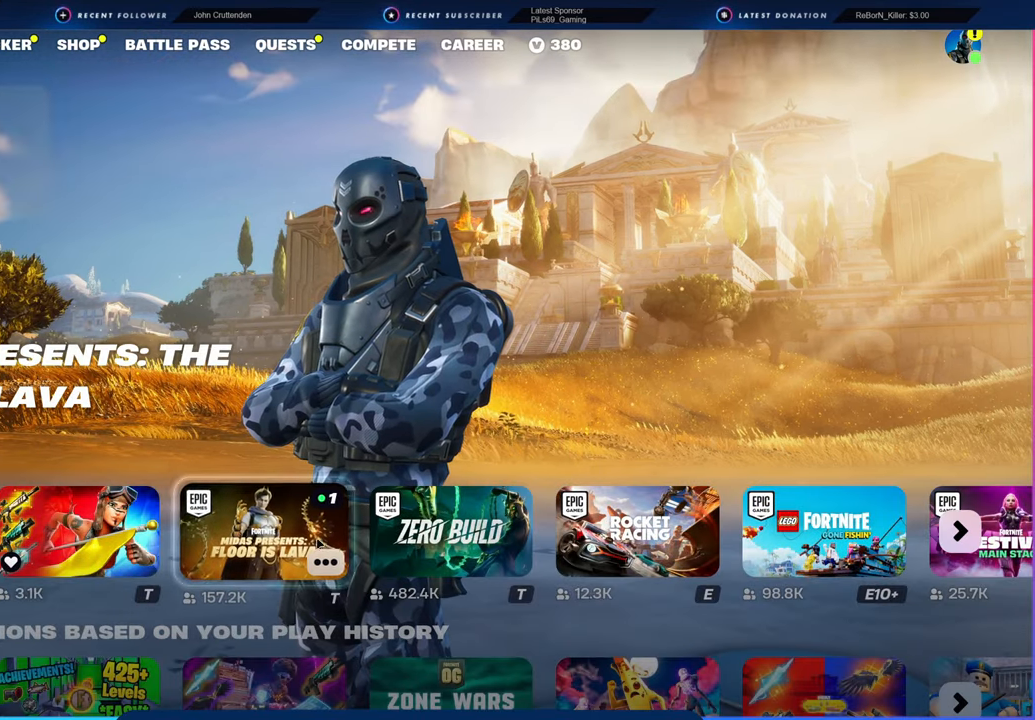
{"keys": [], "mouse": [], "mouse_move": "still", "events": [[284, "mouse_left", "down"], [334, "mouse_left", "up"]]}